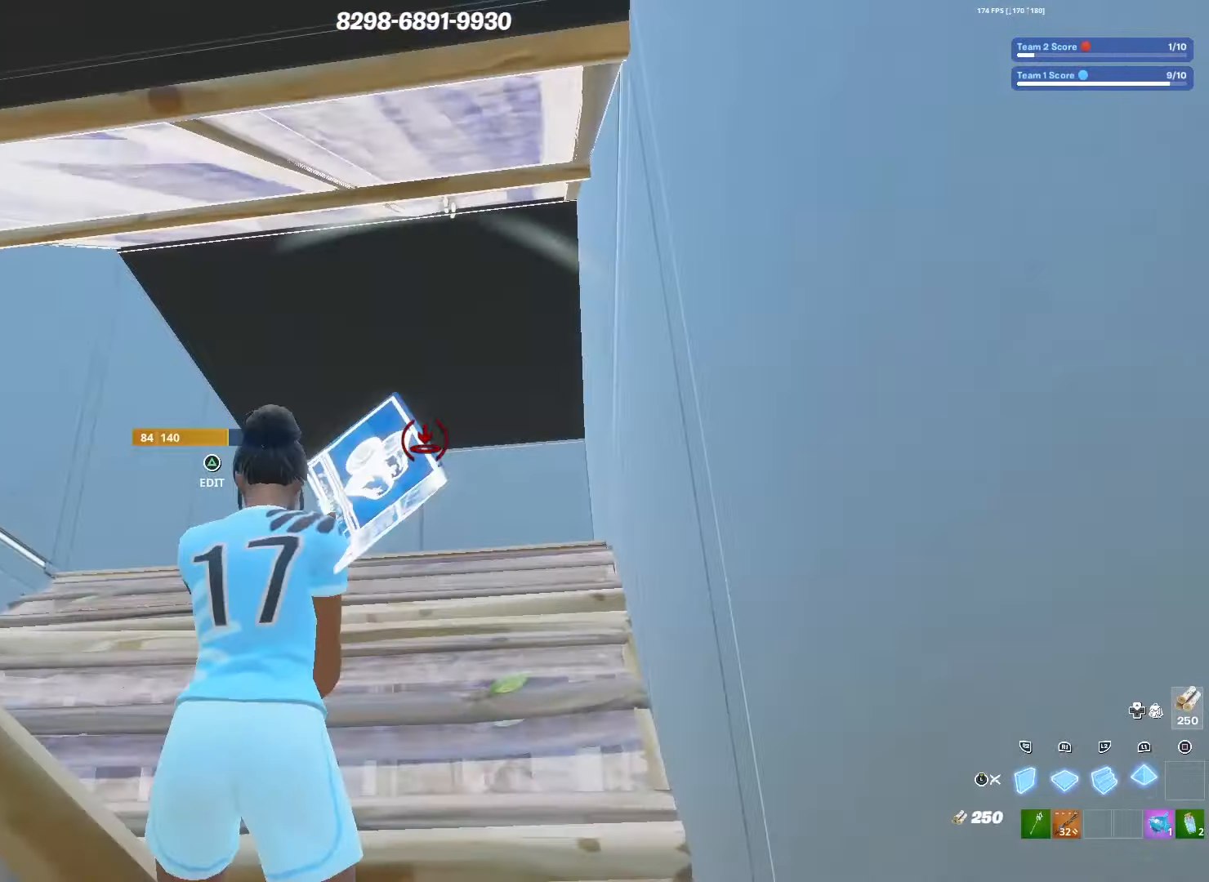
Gameplay with a controller (PlayStation layout); each line is a JSON object with the inputs held at the frame after it. "events" lists button and stick changes between this image and that frame as [ms after this image, input, new state], when the widget could be followed in between.
{"buttons": ["L1"], "left_stick": "up-right", "right_stick": "center", "events": [[17, "left_stick", "left"], [300, "left_stick", "up-right"], [384, "R3", "down"], [484, "R3", "up"]]}
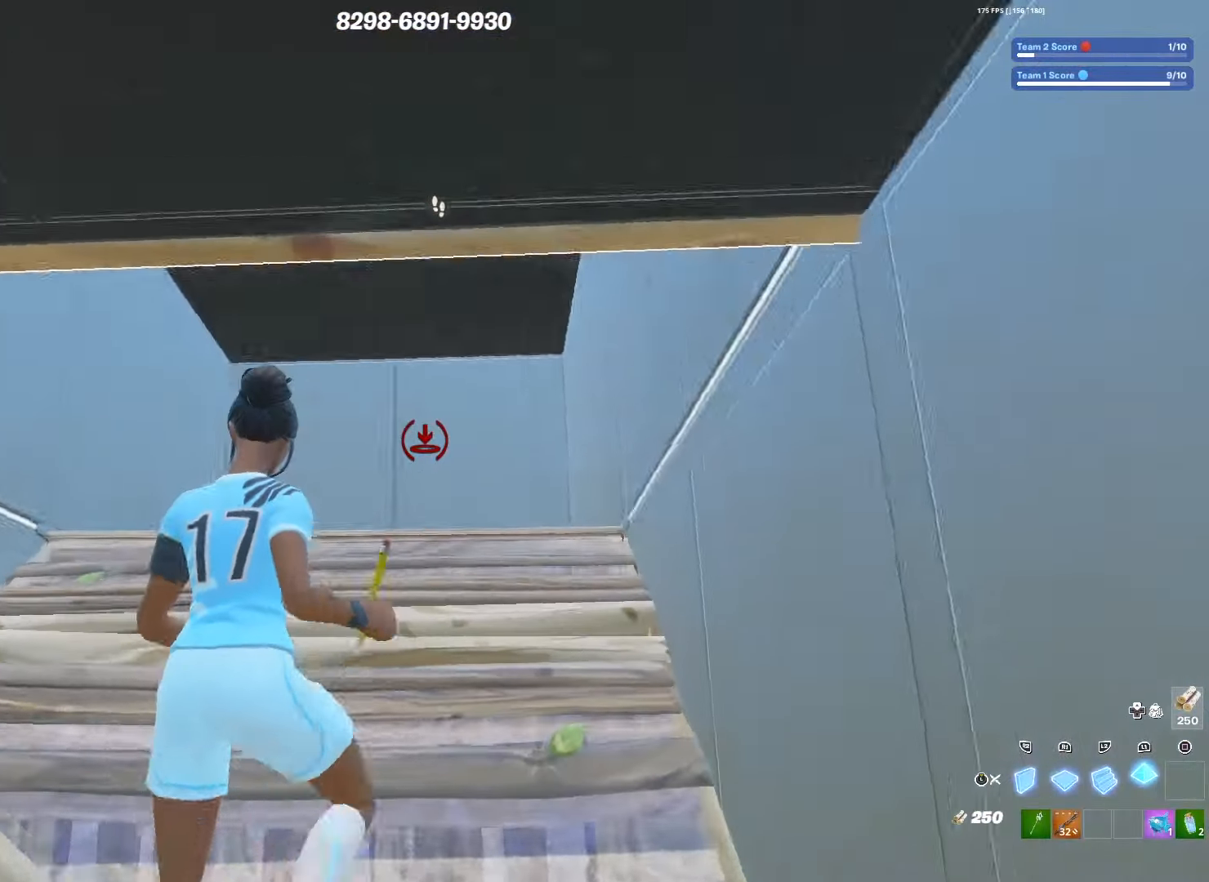
{"buttons": ["L1"], "left_stick": "up", "right_stick": "center", "events": [[267, "left_stick", "up"]]}
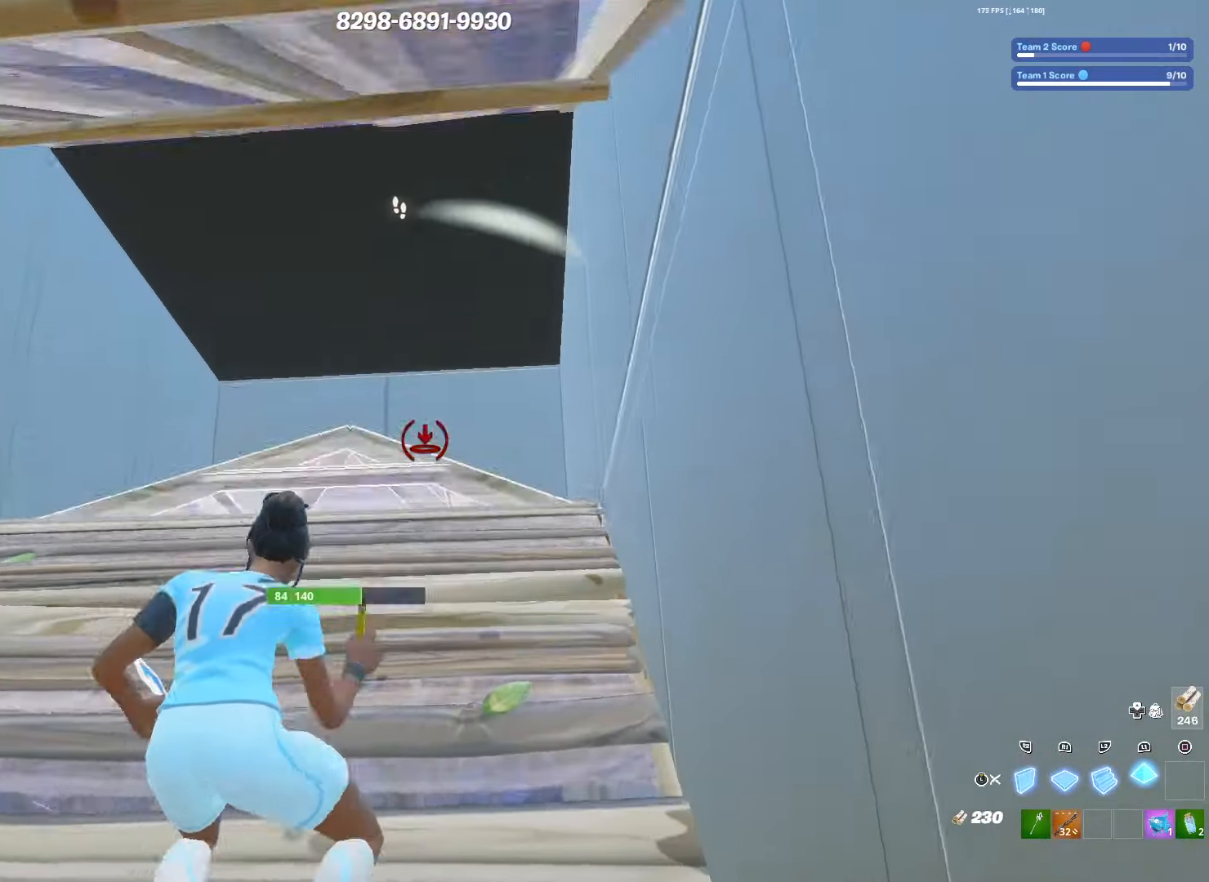
{"buttons": ["L3"], "left_stick": "up-left", "right_stick": "center", "events": [[150, "R3", "down"], [250, "R3", "up"], [367, "left_stick", "up-left"], [384, "L1", "up"], [417, "L3", "down"]]}
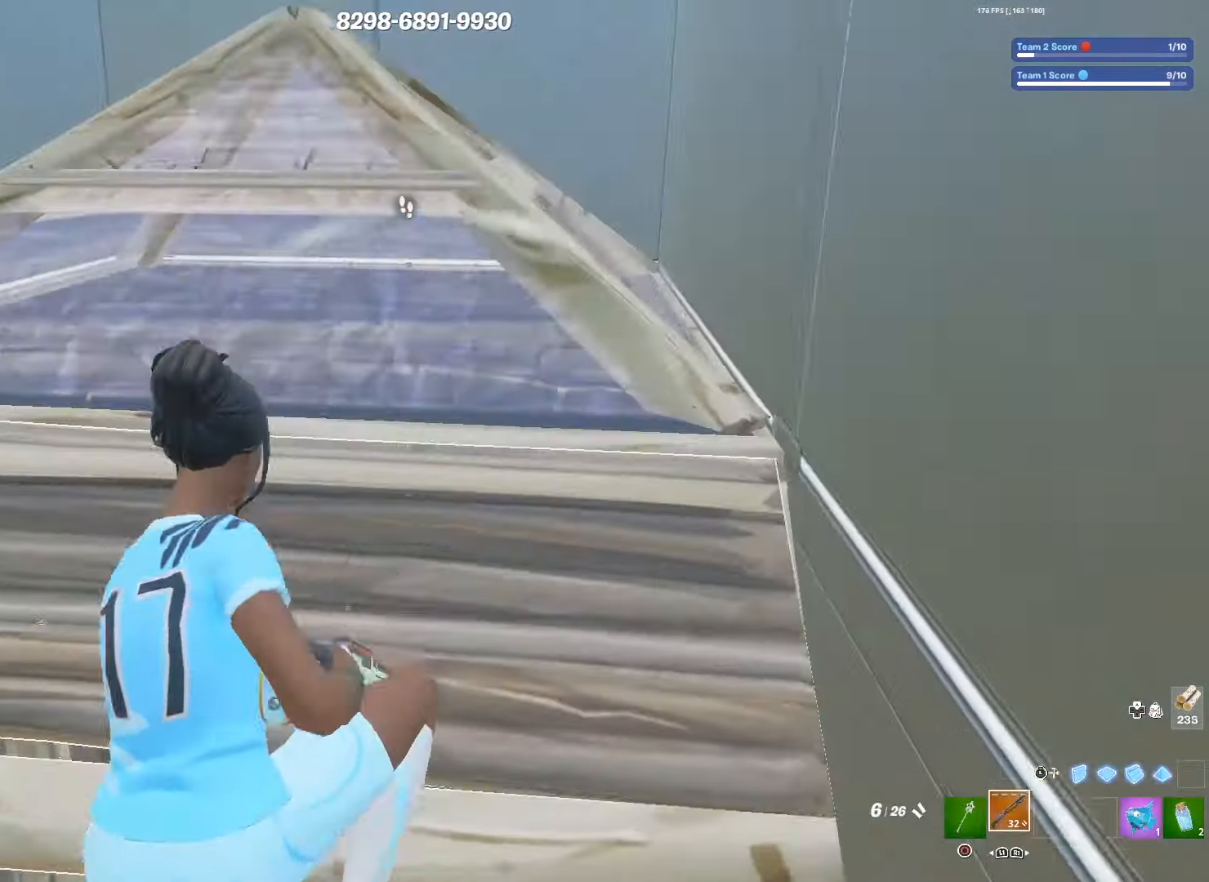
{"buttons": [], "left_stick": "center", "right_stick": "down-right", "events": [[50, "L3", "up"], [250, "TRIANGLE", "down"], [267, "R2", "down"], [284, "TRIANGLE", "up"], [284, "right_stick", "left"], [350, "R2", "up"], [350, "right_stick", "down-right"], [484, "left_stick", "center"]]}
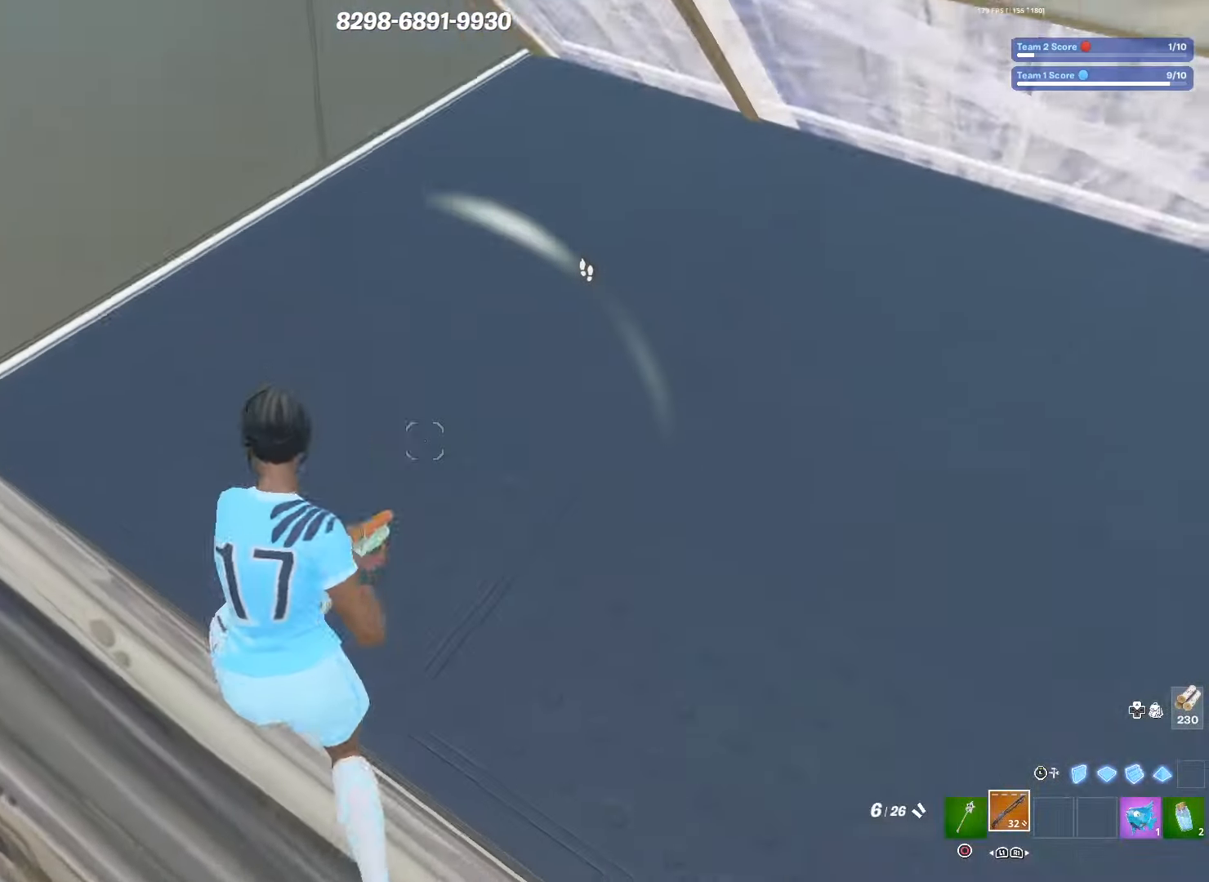
{"buttons": ["CIRCLE"], "left_stick": "down-right", "right_stick": "center", "events": [[17, "left_stick", "right"], [34, "right_stick", "center"], [67, "left_stick", "down-right"], [200, "right_stick", "right"], [384, "right_stick", "center"], [500, "CIRCLE", "down"]]}
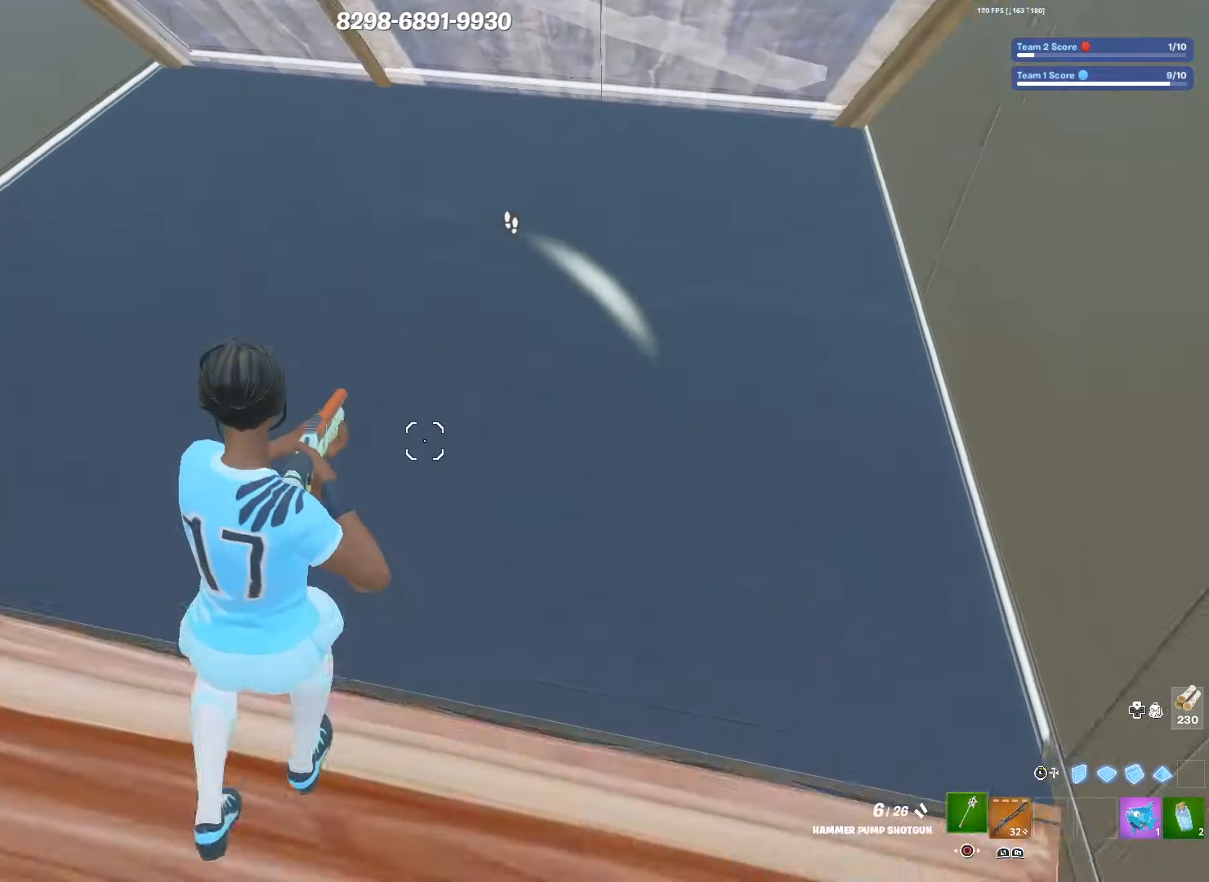
{"buttons": [], "left_stick": "down", "right_stick": "center", "events": [[17, "left_stick", "down"], [84, "CIRCLE", "up"], [134, "right_stick", "down-left"], [284, "right_stick", "center"]]}
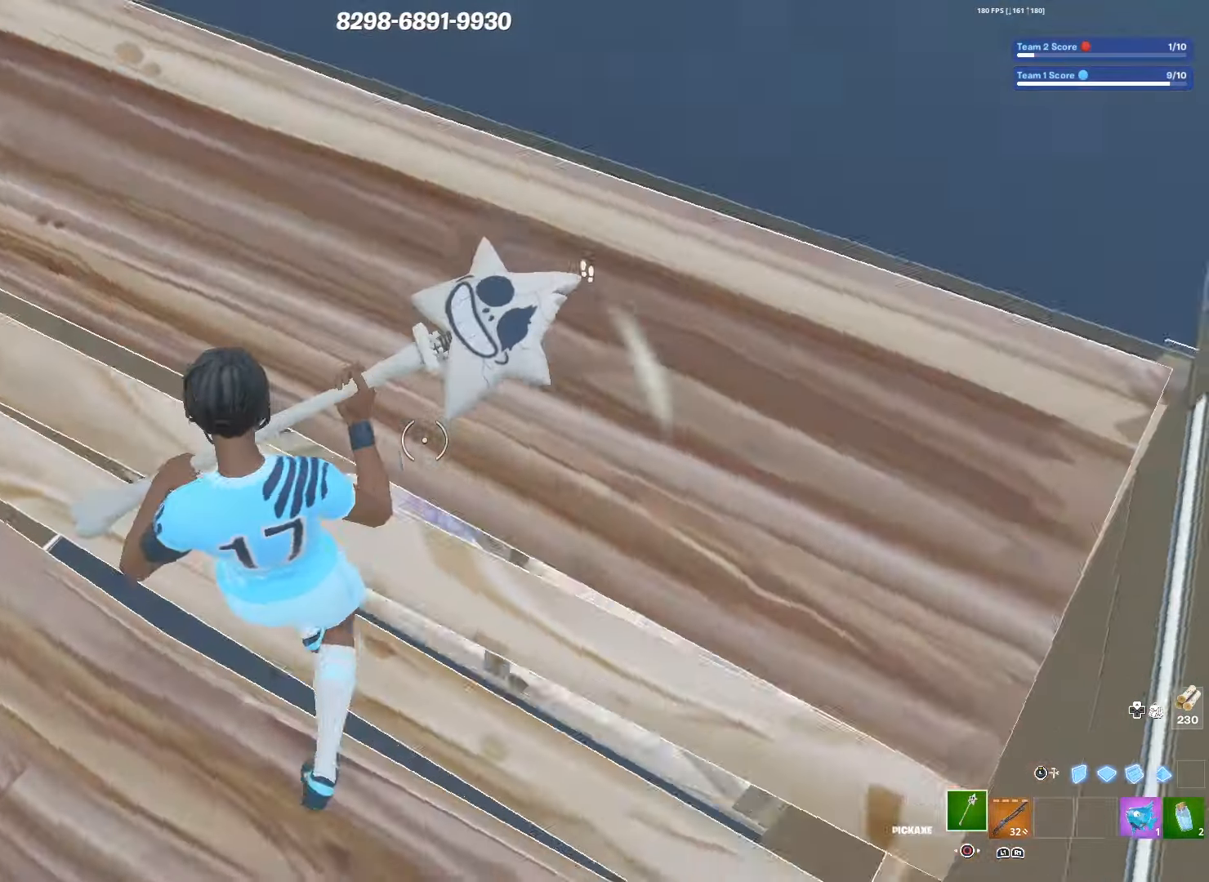
{"buttons": ["L3"], "left_stick": "down", "right_stick": "up-right", "events": [[17, "right_stick", "up-right"], [84, "right_stick", "center"], [150, "R1", "down"], [267, "right_stick", "up-right"], [300, "R1", "up"], [417, "L3", "down"]]}
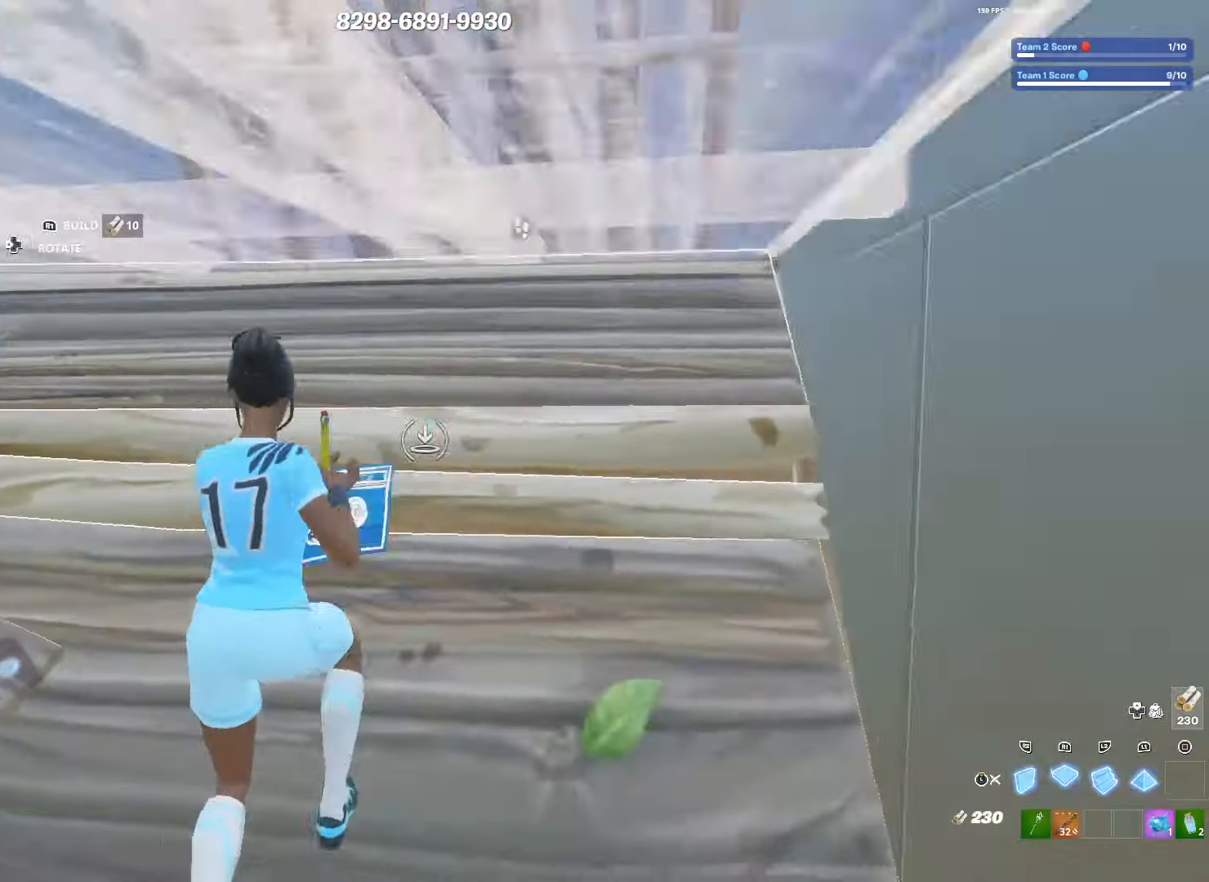
{"buttons": ["R3"], "left_stick": "down-left", "right_stick": "center", "events": [[17, "R1", "down"], [50, "L3", "up"], [67, "right_stick", "center"], [134, "L3", "down"], [134, "R1", "up"], [250, "L3", "up"], [400, "left_stick", "down-left"], [450, "R3", "down"]]}
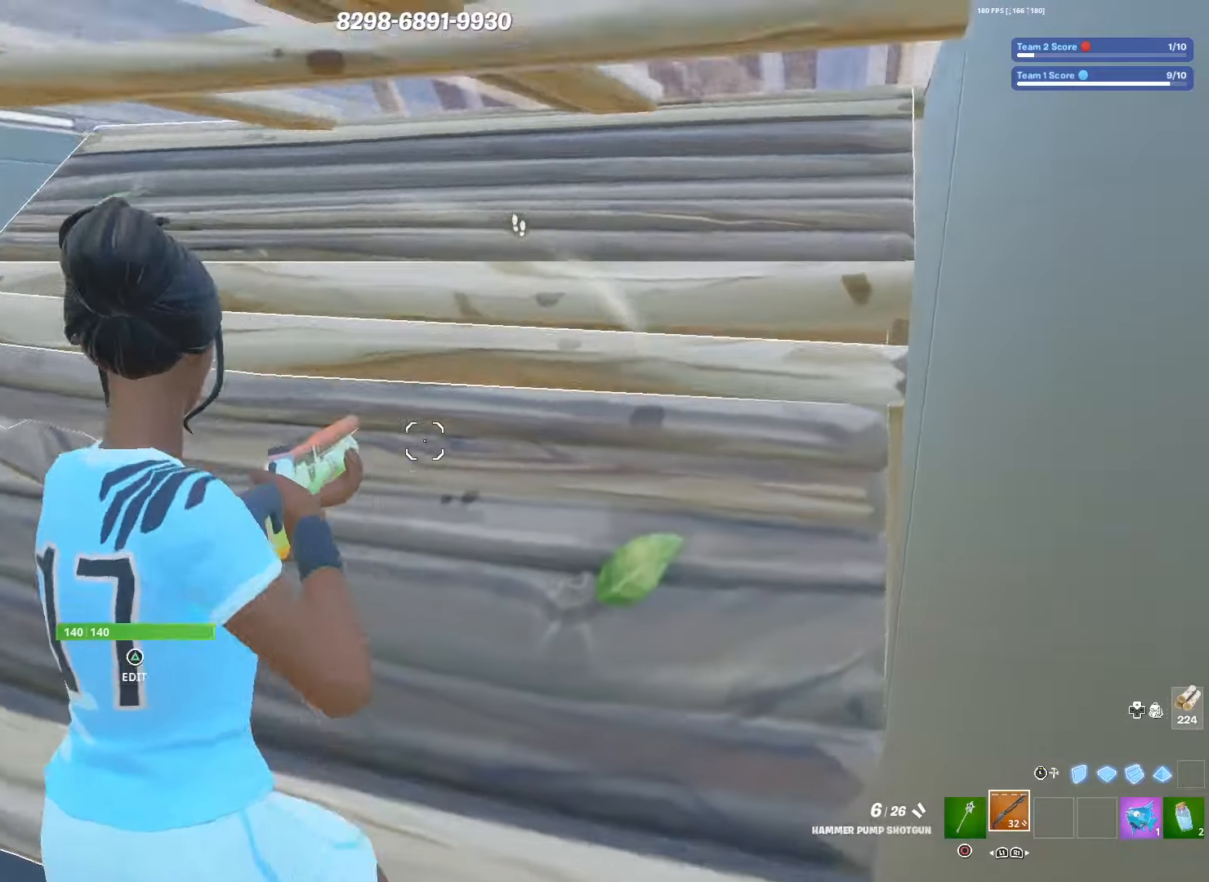
{"buttons": ["R2"], "left_stick": "left", "right_stick": "up-right", "events": [[50, "R3", "up"], [50, "right_stick", "down"], [150, "TRIANGLE", "down"], [200, "R2", "down"], [250, "TRIANGLE", "up"], [300, "right_stick", "up-right"], [316, "left_stick", "left"]]}
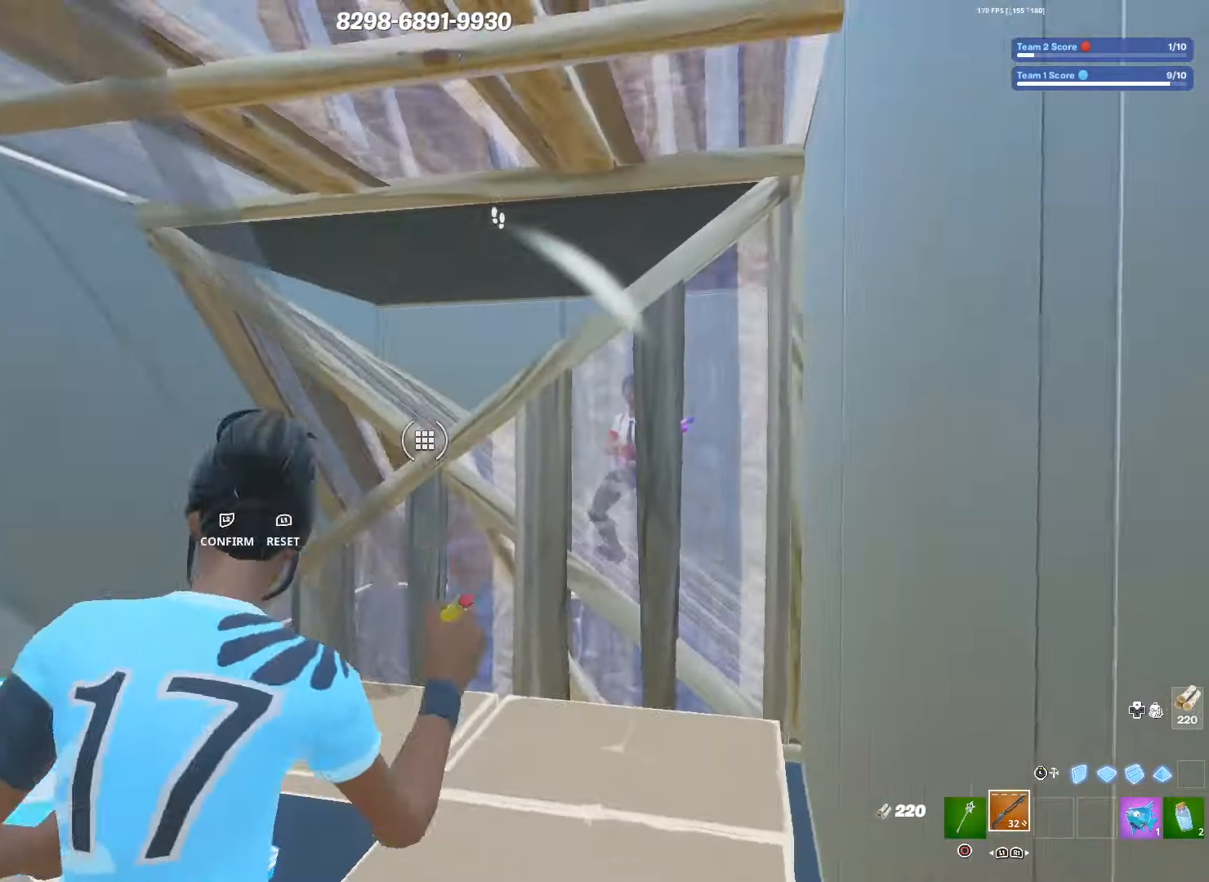
{"buttons": ["R2"], "left_stick": "left", "right_stick": "center", "events": [[16, "right_stick", "center"], [383, "right_stick", "right"], [450, "right_stick", "center"]]}
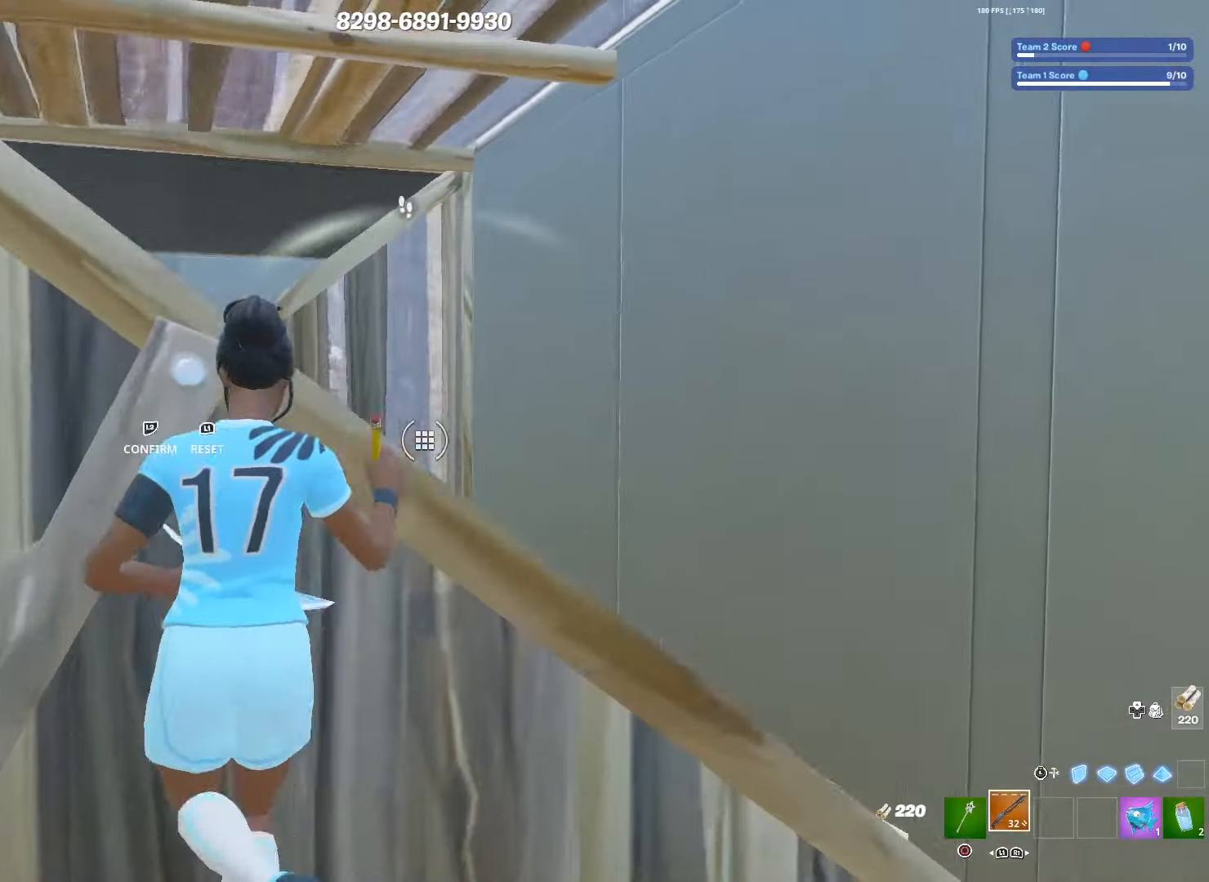
{"buttons": [], "left_stick": "right", "right_stick": "center", "events": [[83, "R2", "up"], [216, "left_stick", "center"], [350, "right_stick", "left"], [366, "left_stick", "right"], [400, "SQUARE", "down"], [450, "right_stick", "center"], [500, "SQUARE", "up"]]}
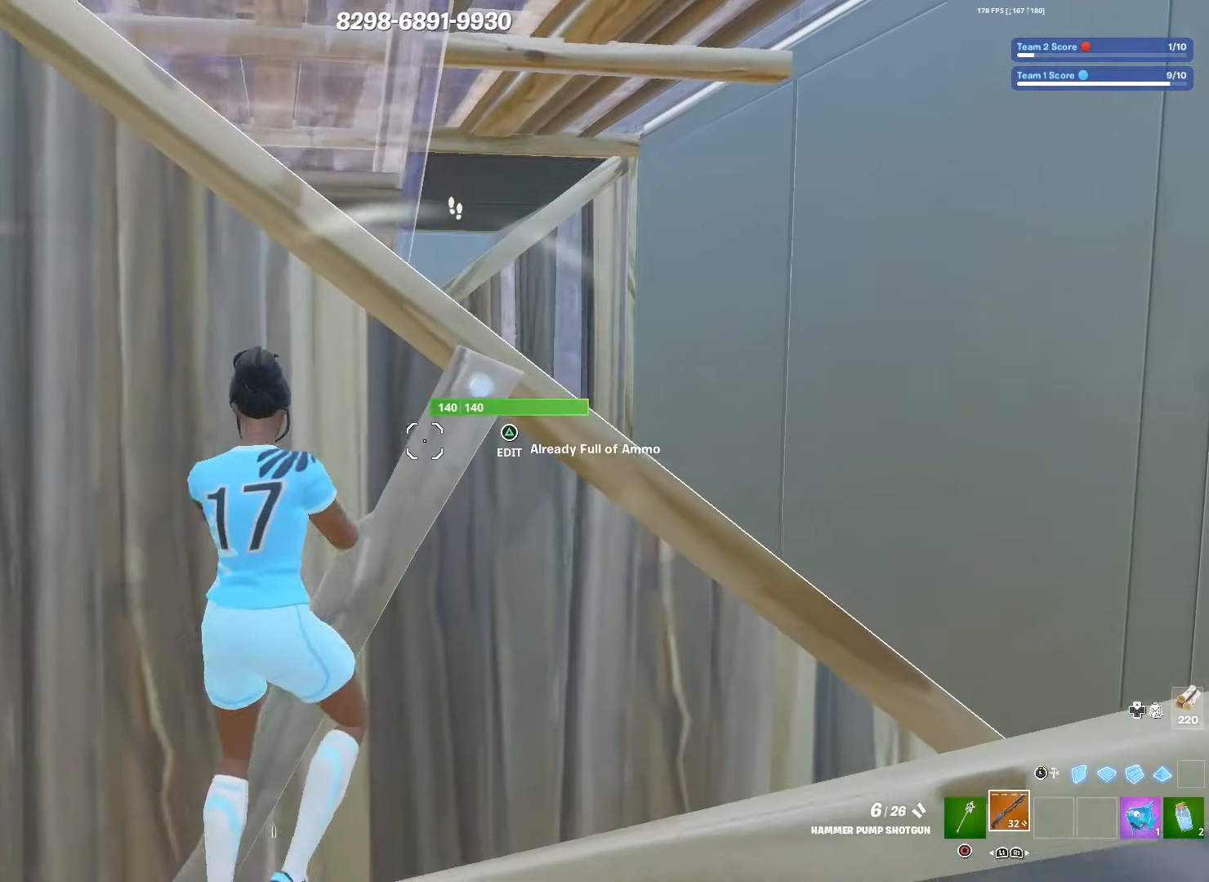
{"buttons": [], "left_stick": "center", "right_stick": "center", "events": [[100, "SQUARE", "down"], [150, "left_stick", "center"], [200, "SQUARE", "up"], [333, "R1", "down"], [450, "R1", "up"]]}
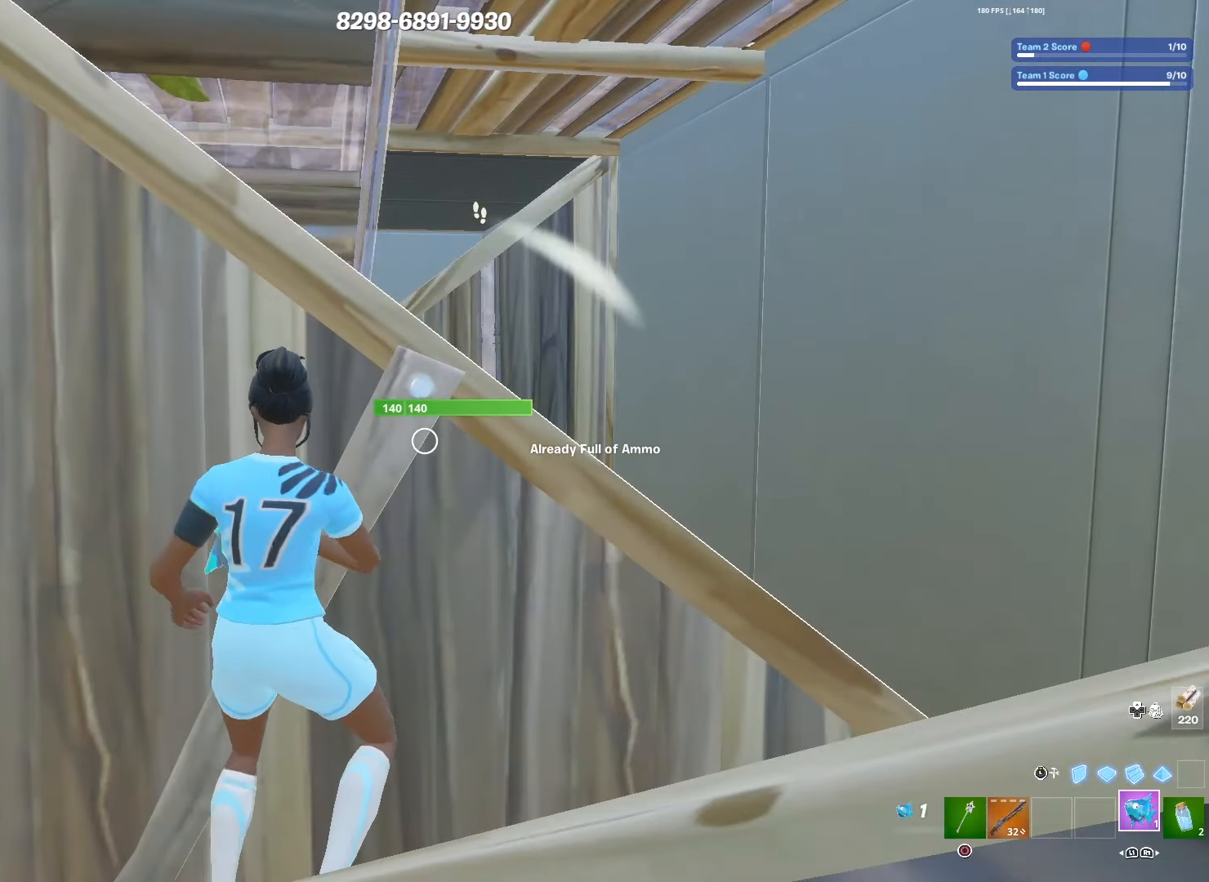
{"buttons": [], "left_stick": "center", "right_stick": "center", "events": [[333, "R1", "down"], [466, "R1", "up"]]}
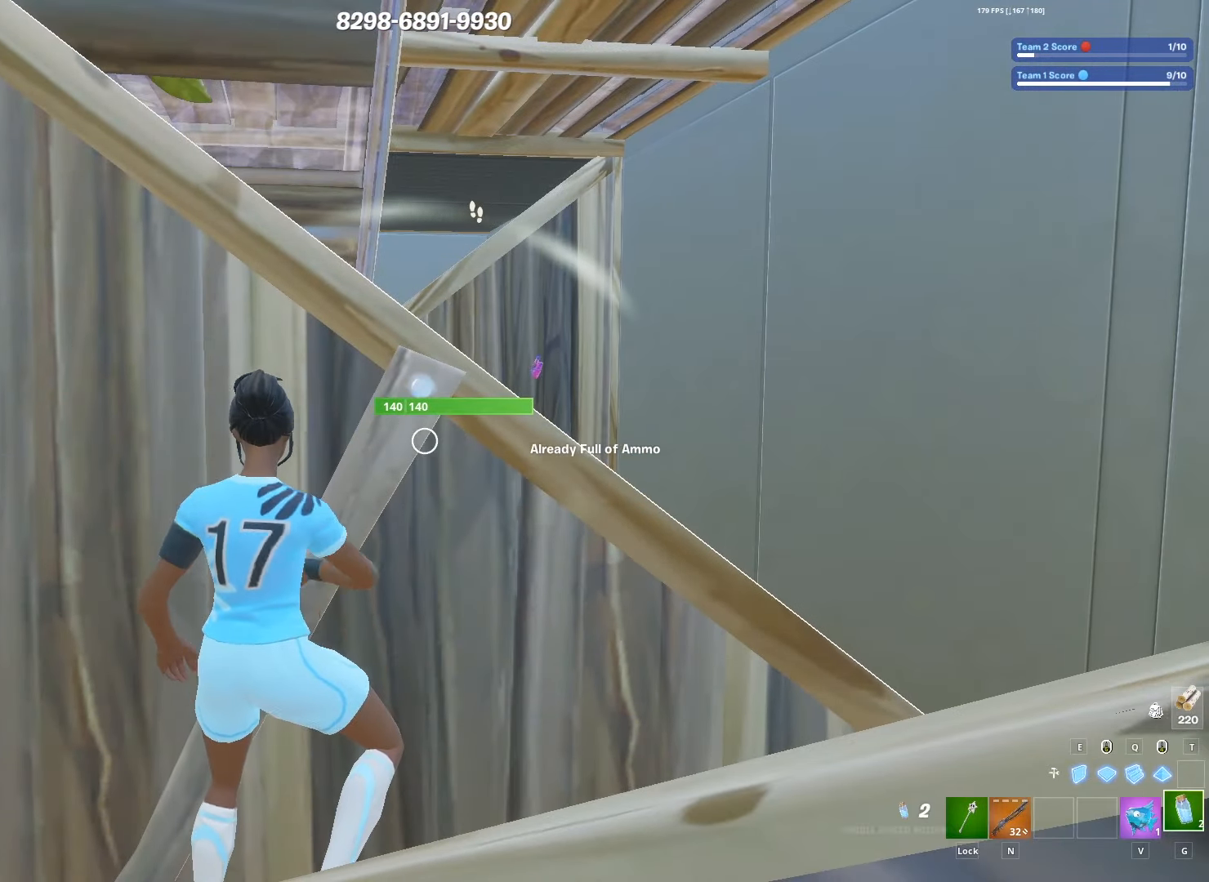
{"buttons": ["CROSS", "R2"], "left_stick": "center", "right_stick": "center", "events": [[66, "R2", "down"], [466, "CROSS", "down"]]}
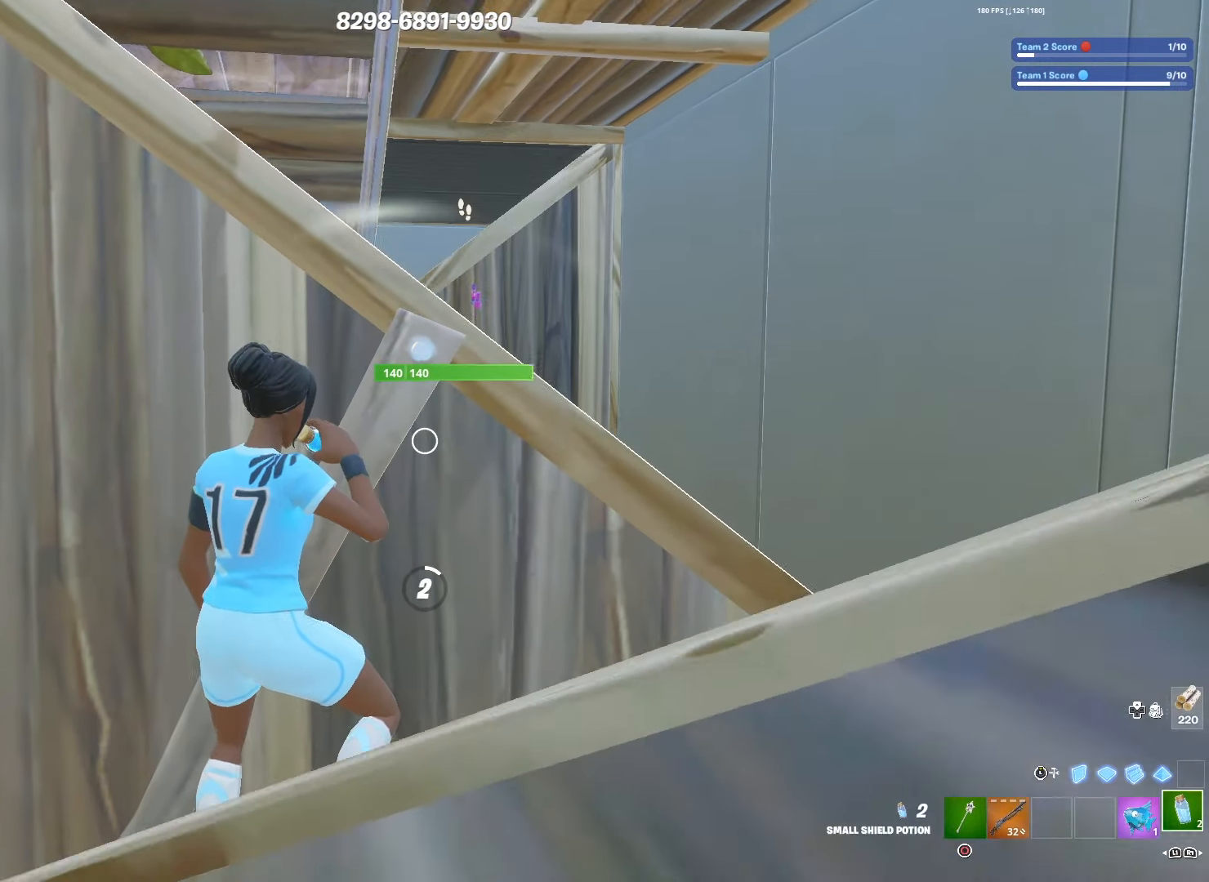
{"buttons": ["CROSS", "R2"], "left_stick": "center", "right_stick": "center", "events": [[316, "CROSS", "up"], [433, "CROSS", "down"]]}
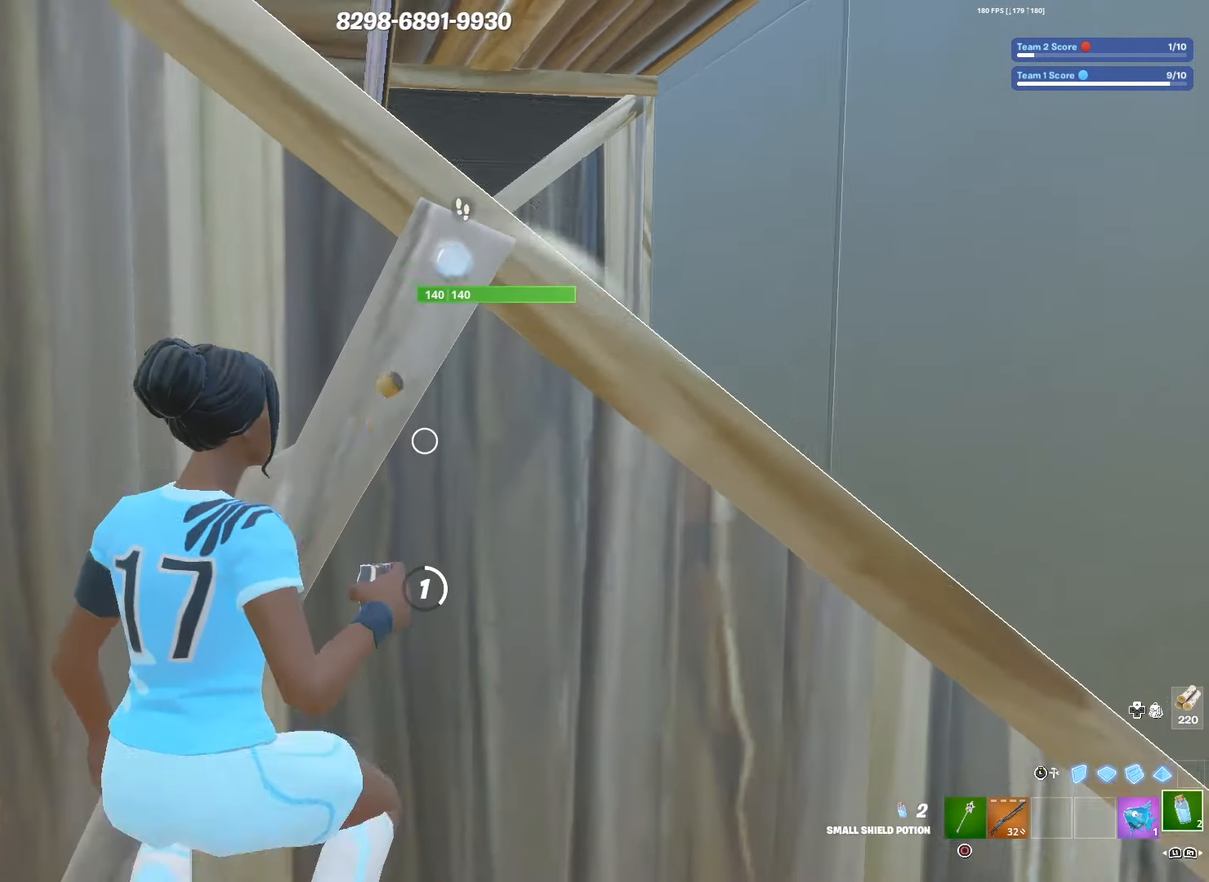
{"buttons": ["R2"], "left_stick": "center", "right_stick": "center", "events": [[33, "CROSS", "up"]]}
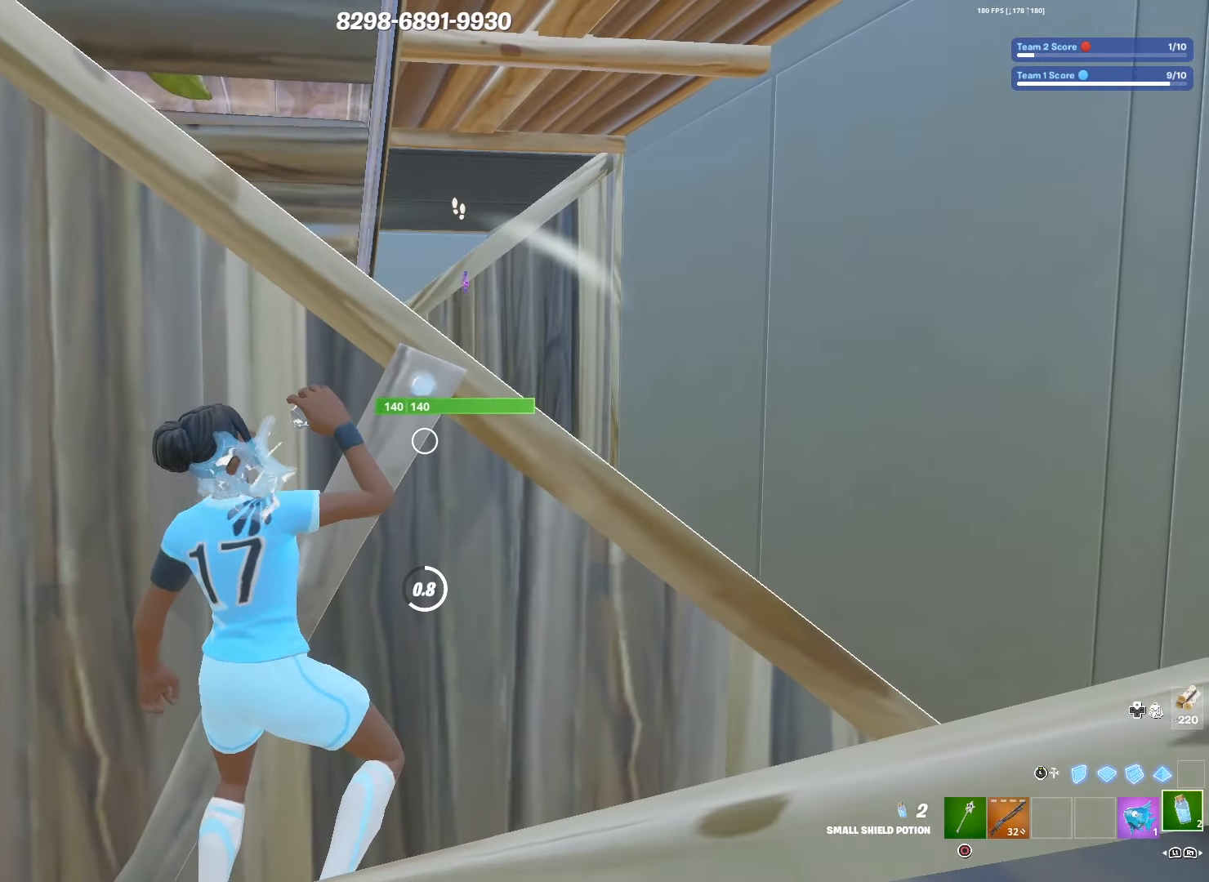
{"buttons": ["R2"], "left_stick": "center", "right_stick": "center", "events": []}
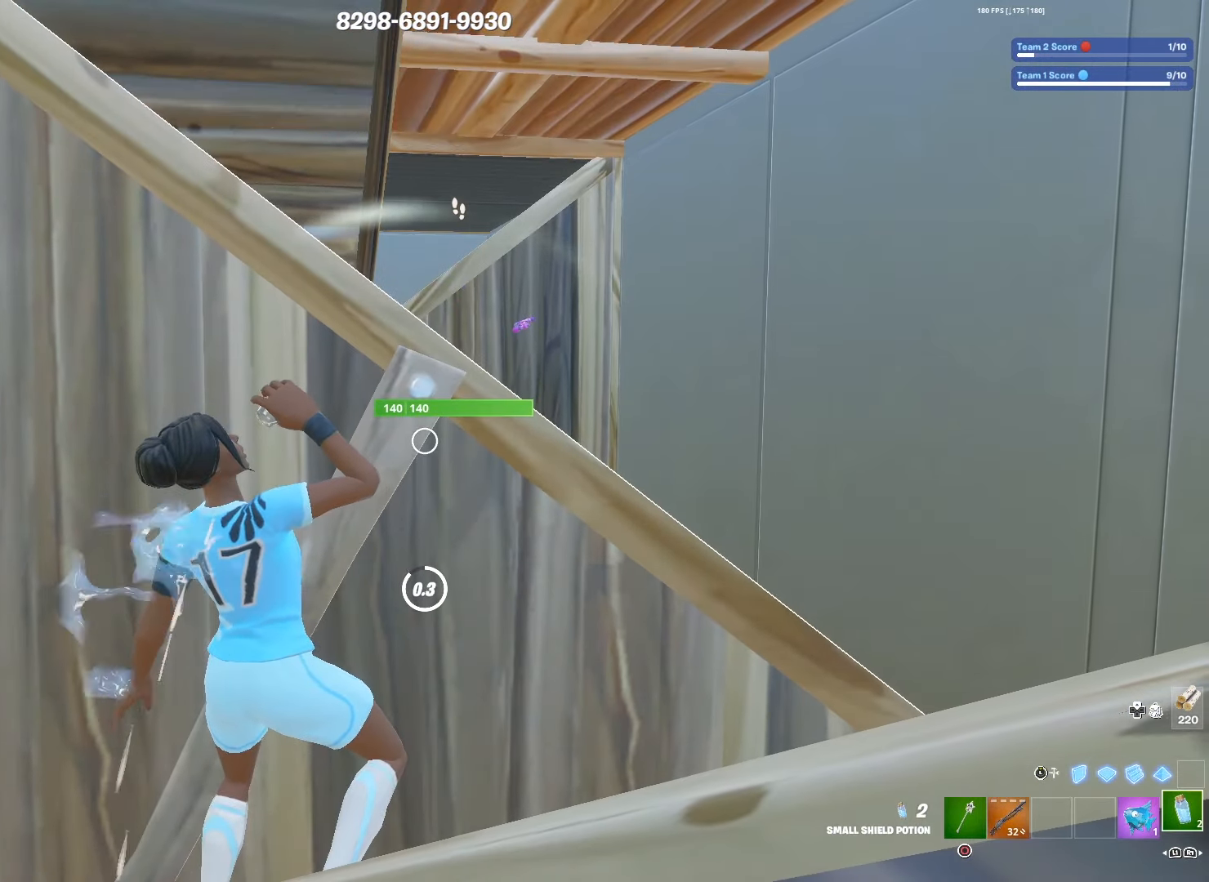
{"buttons": ["R1"], "left_stick": "center", "right_stick": "center", "events": [[16, "R2", "up"], [433, "R1", "down"]]}
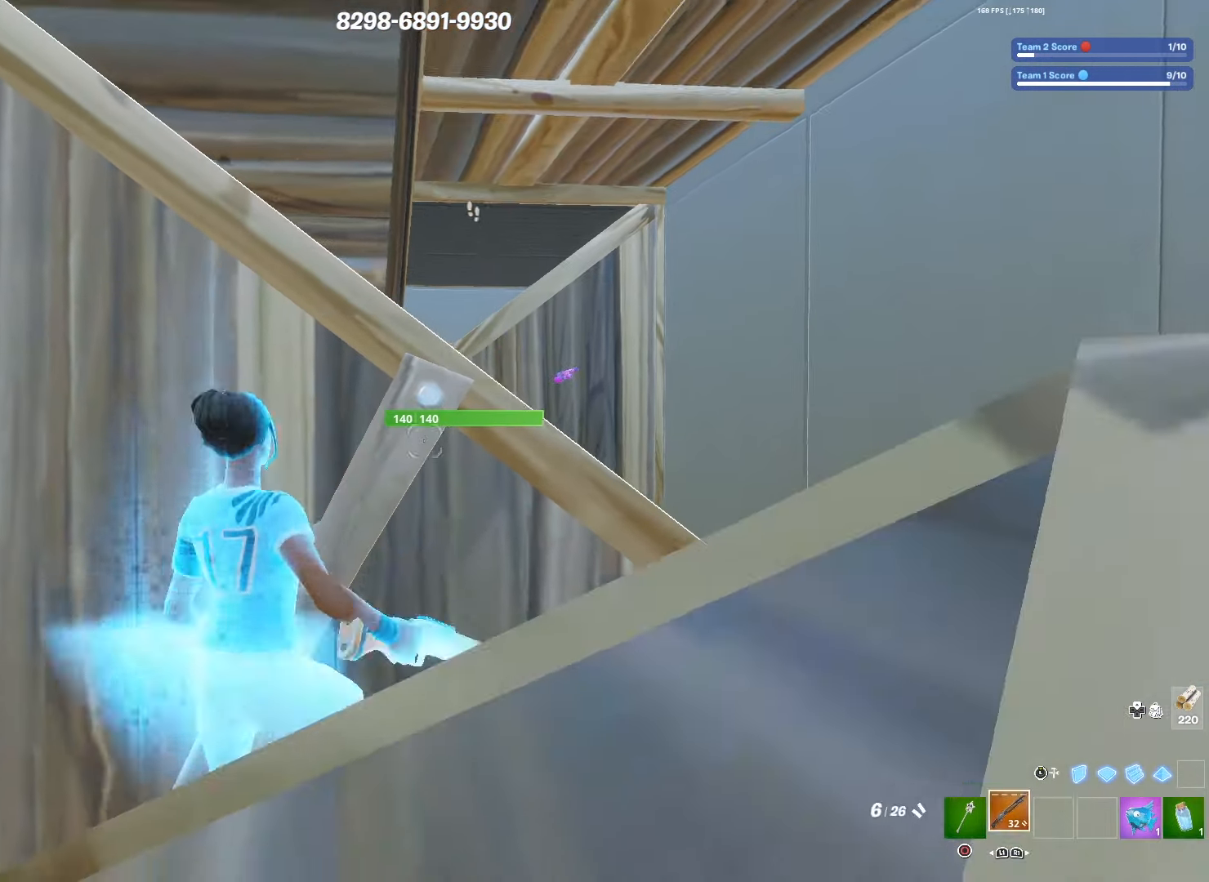
{"buttons": ["SQUARE"], "left_stick": "center", "right_stick": "center", "events": [[50, "R1", "up"], [83, "left_stick", "down"], [200, "left_stick", "down-left"], [266, "SQUARE", "down"], [366, "SQUARE", "up"], [416, "left_stick", "center"], [466, "SQUARE", "down"]]}
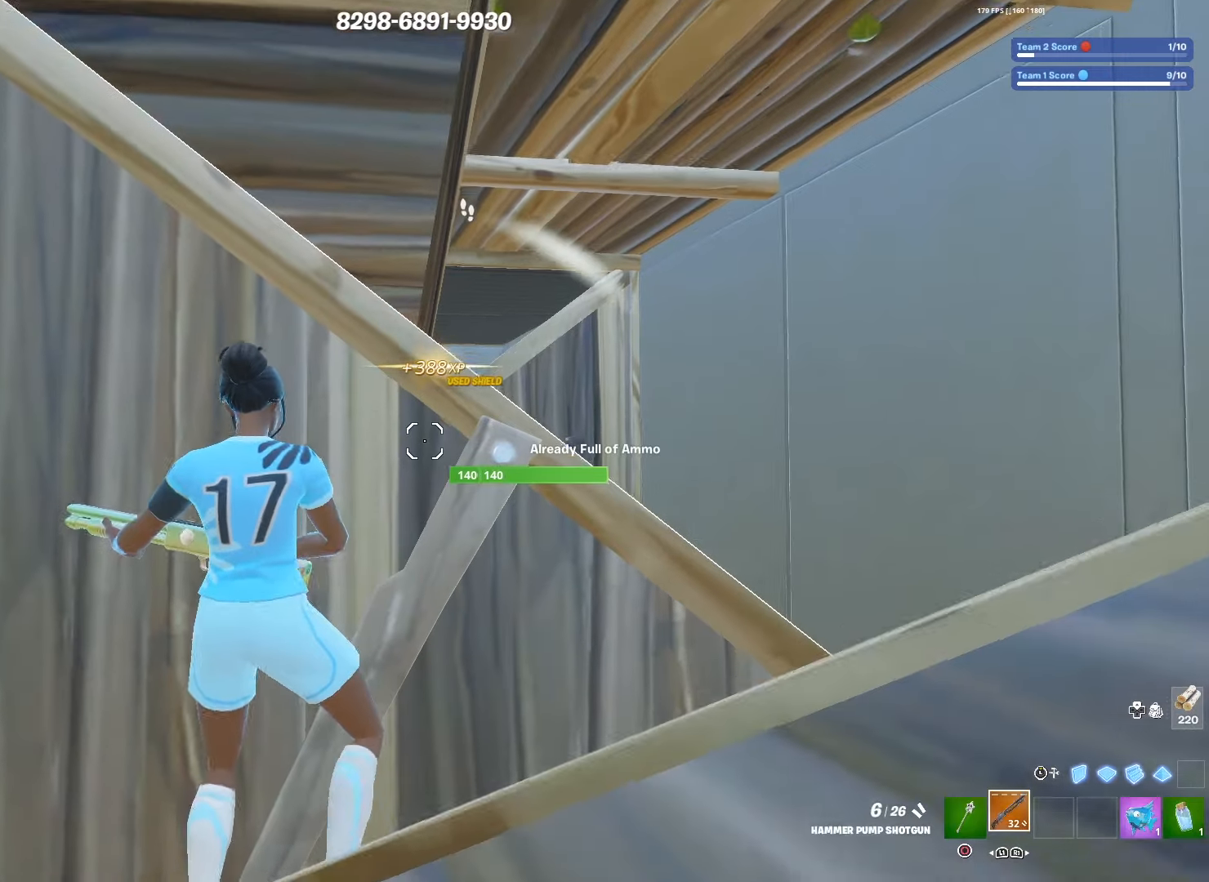
{"buttons": [], "left_stick": "up-right", "right_stick": "center", "events": [[66, "SQUARE", "up"], [266, "left_stick", "right"], [333, "left_stick", "center"], [483, "left_stick", "up-right"]]}
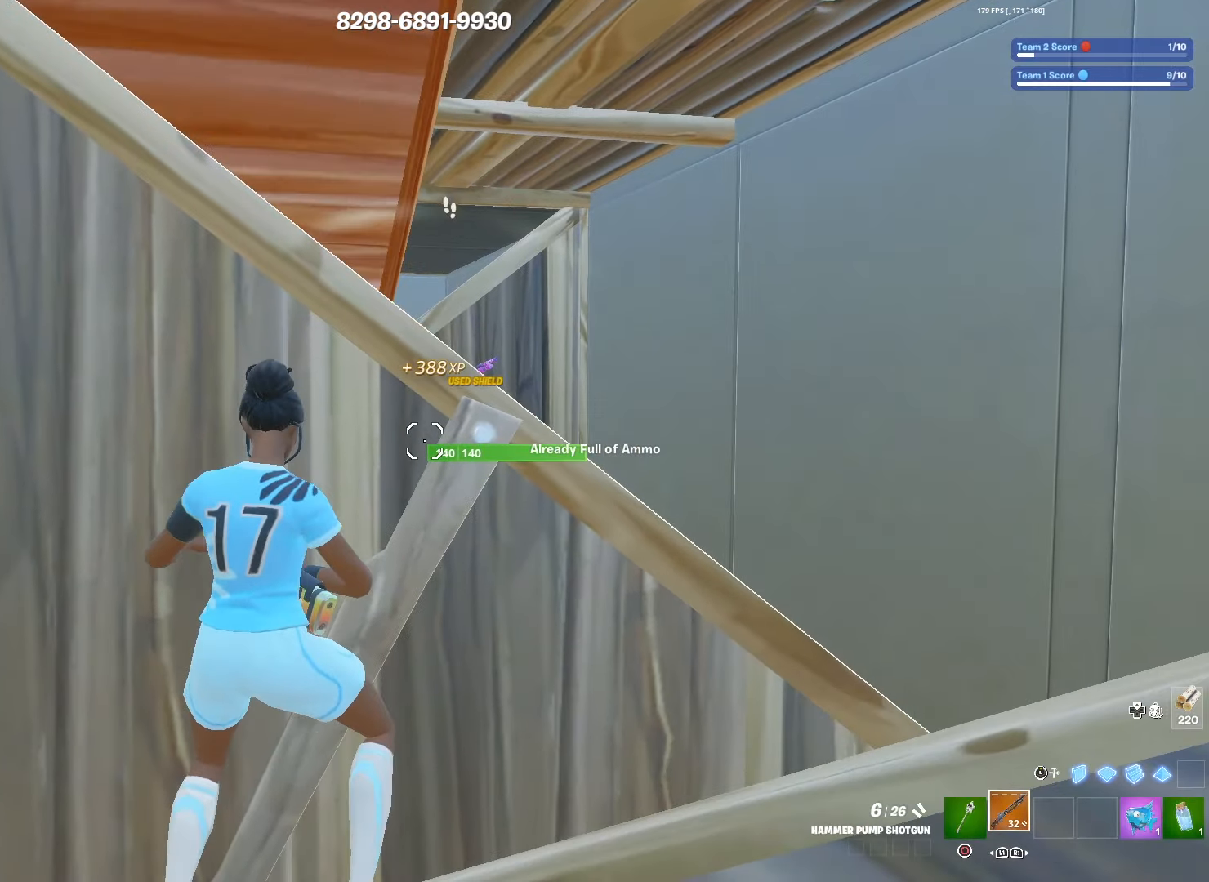
{"buttons": [], "left_stick": "center", "right_stick": "center", "events": [[166, "left_stick", "up"], [316, "left_stick", "up-right"], [450, "left_stick", "center"]]}
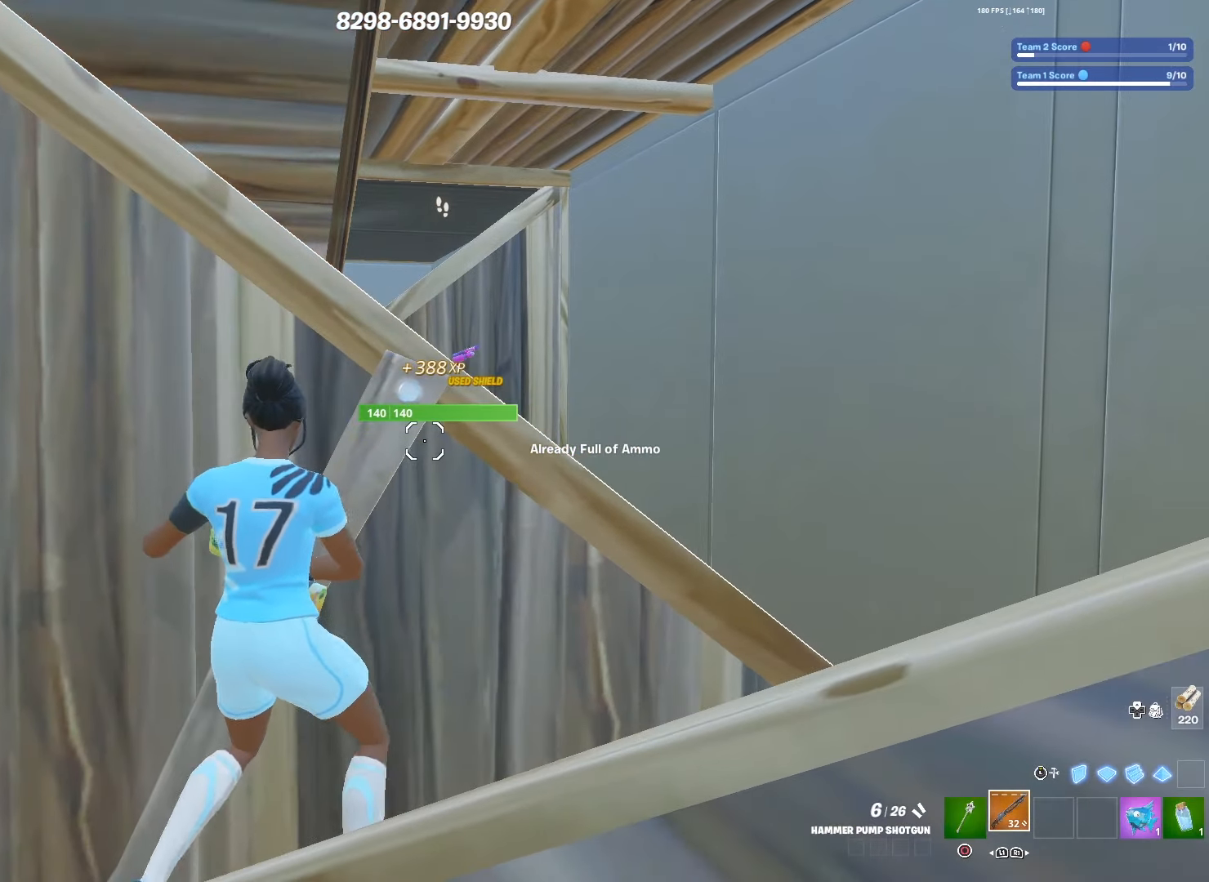
{"buttons": [], "left_stick": "center", "right_stick": "center", "events": [[233, "left_stick", "left"], [333, "left_stick", "center"]]}
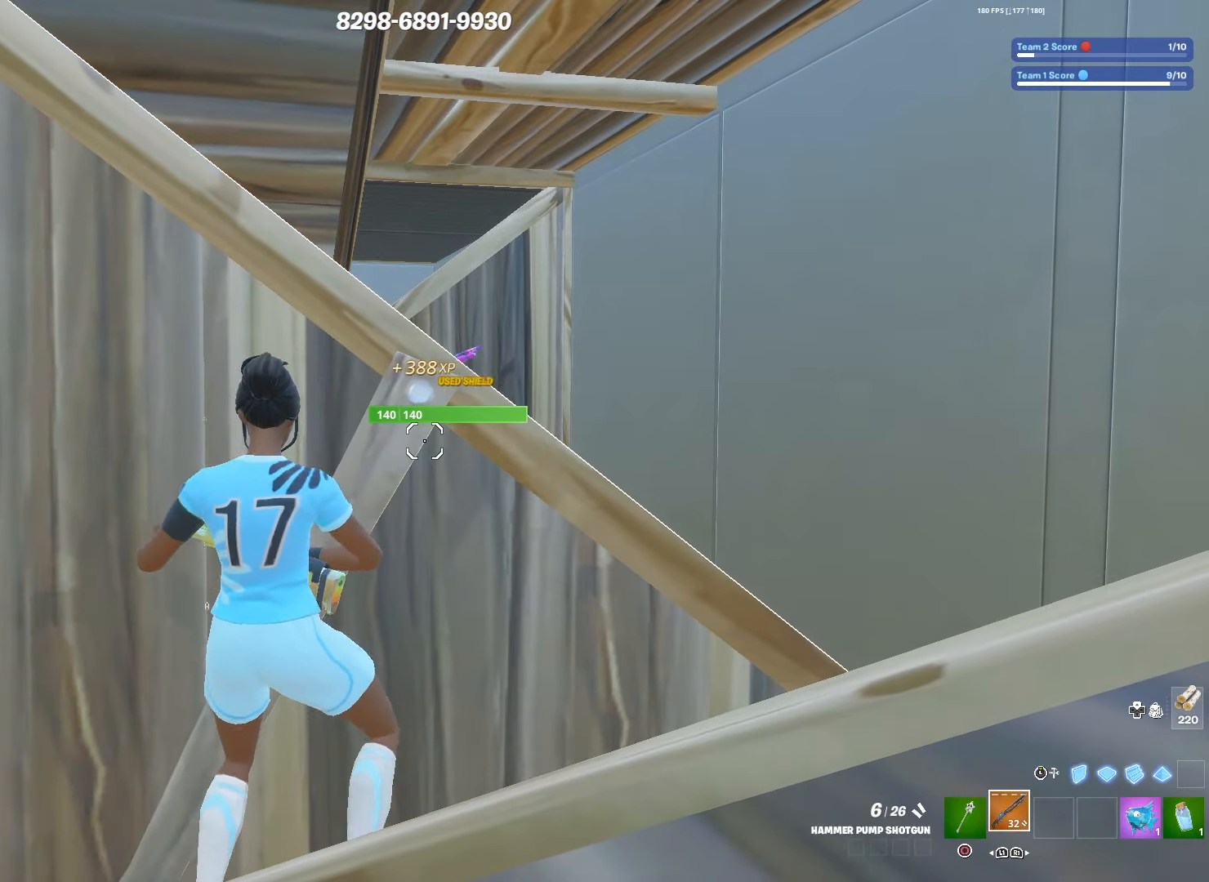
{"buttons": [], "left_stick": "center", "right_stick": "center", "events": [[83, "left_stick", "left"], [216, "left_stick", "center"], [316, "left_stick", "left"], [500, "left_stick", "center"]]}
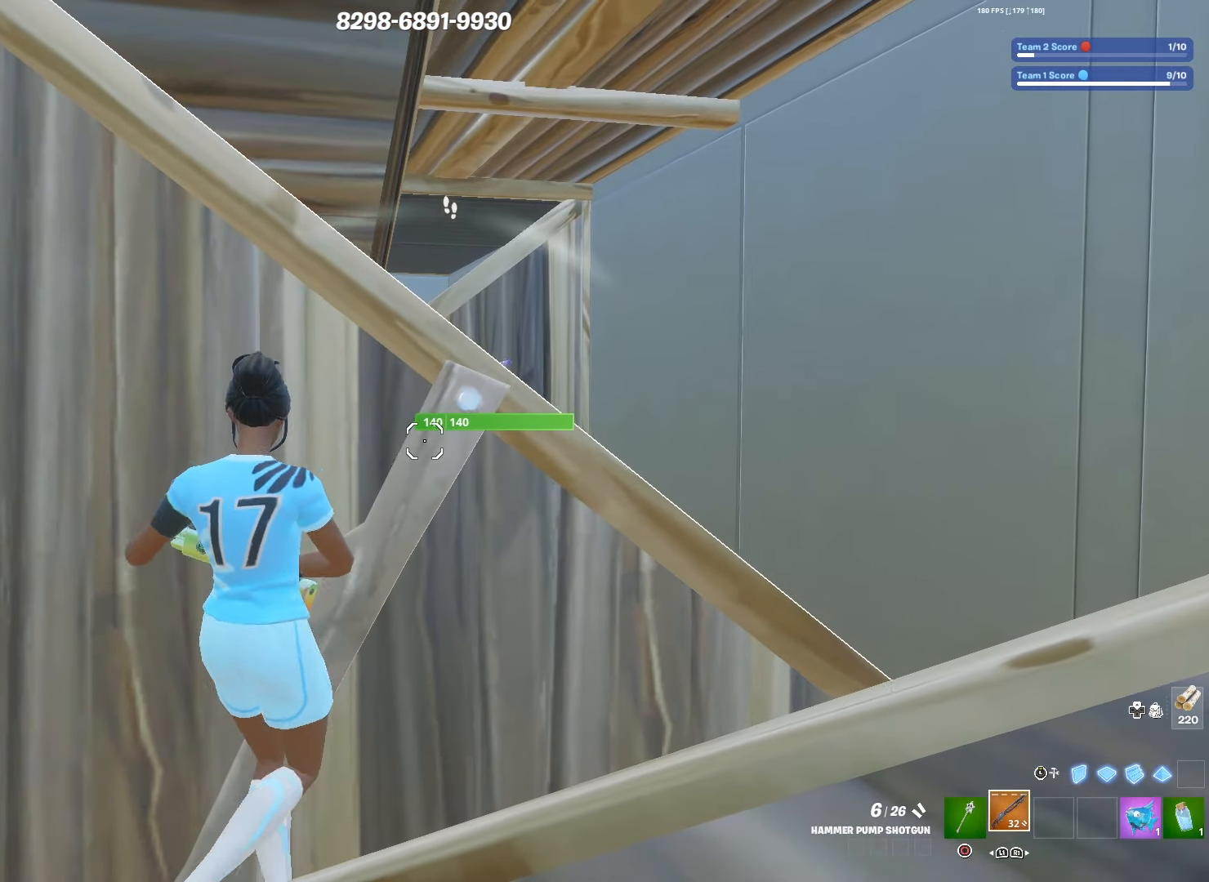
{"buttons": [], "left_stick": "center", "right_stick": "center", "events": []}
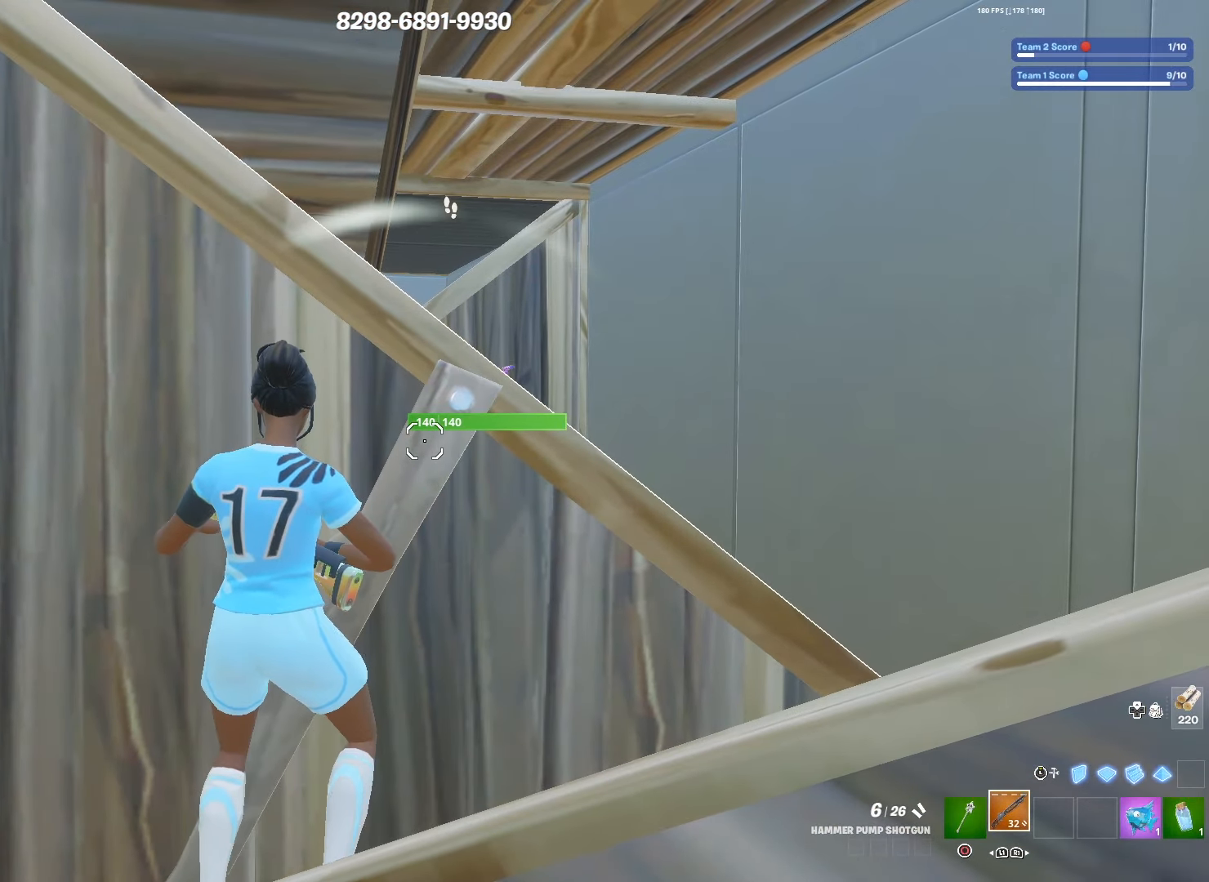
{"buttons": [], "left_stick": "center", "right_stick": "center", "events": [[300, "left_stick", "left"], [416, "left_stick", "center"]]}
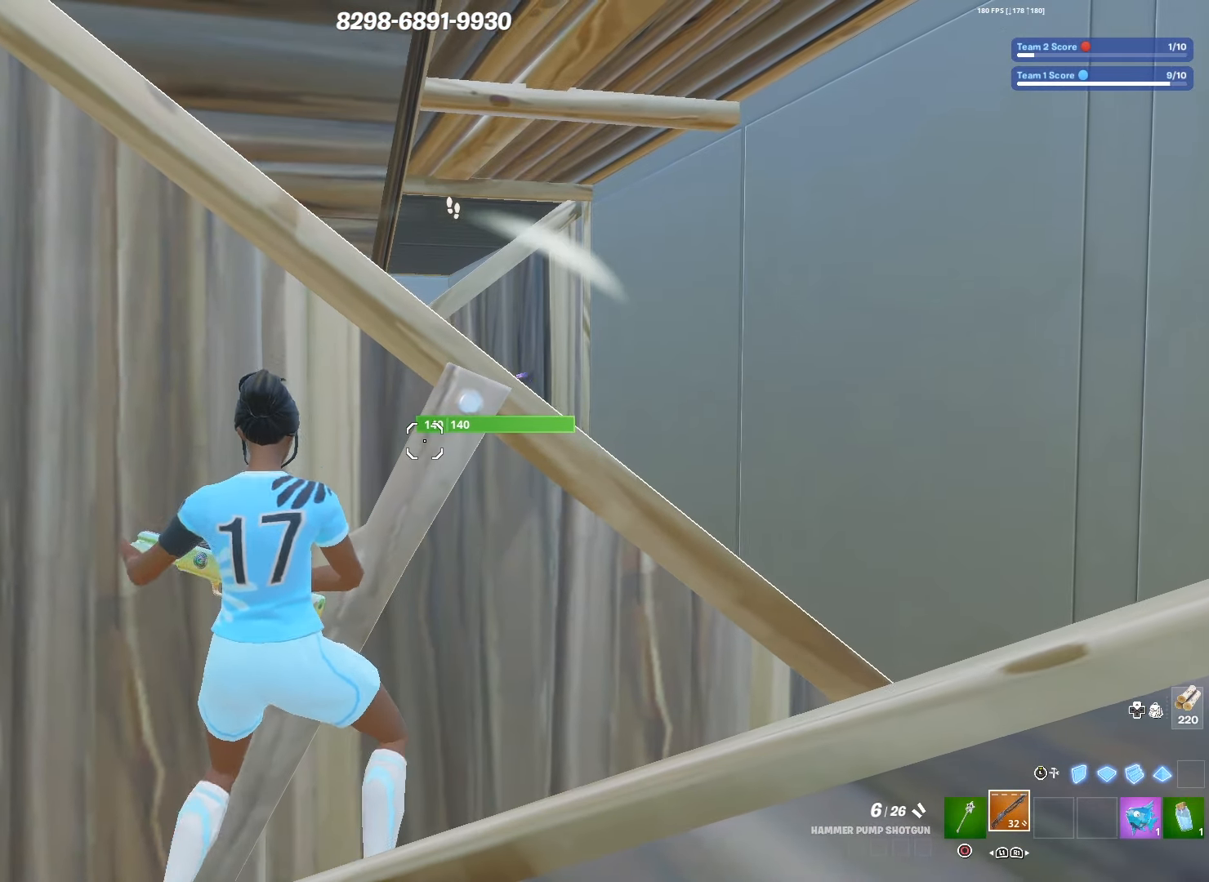
{"buttons": [], "left_stick": "right", "right_stick": "center", "events": [[33, "SQUARE", "down"], [116, "SQUARE", "up"], [300, "left_stick", "right"]]}